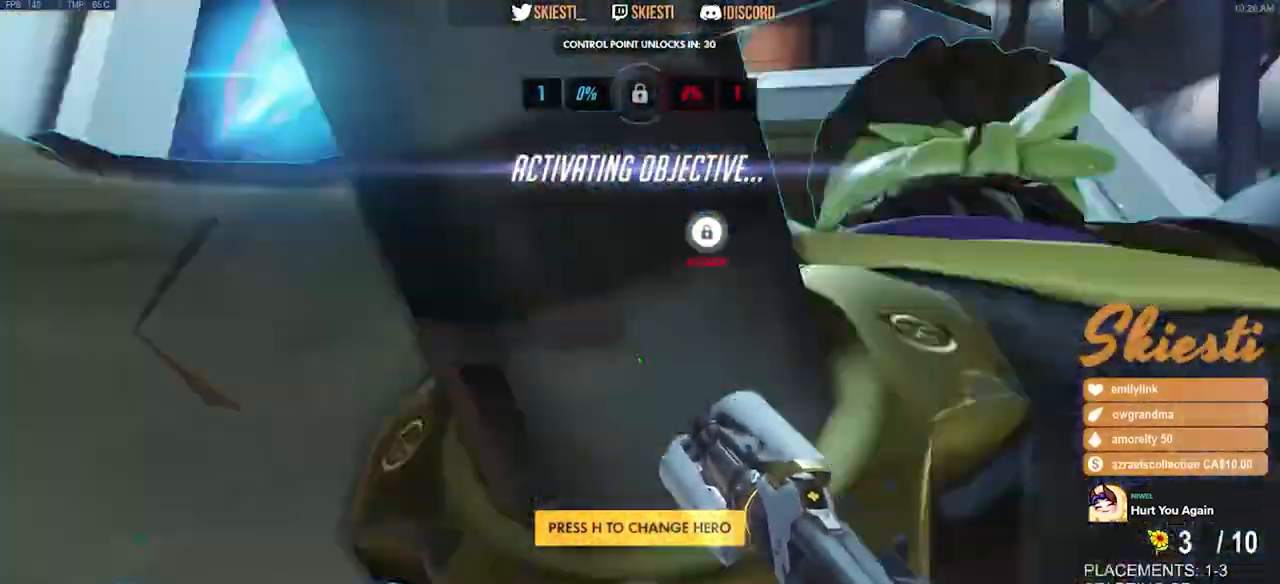
Gameplay with keyboard and mouse; each line is a JSON object with the keys and mouse buttons held at the frame after it. "events" lists presses ("down") and releases ("up") of "a", "ctrl", "d", "e", "q", "s", "shift", "space", "w", "mouse_left", "mouse_wheel", "mouse_right", "mouse_mb4" and "mouse_mb5" between this image and that frame as [ms after this image, input, new state], when the widget could be followed in between. "mouse_left", "mouse_wheel", "mouse_right", "mouse_mb4", "mouse_mb5" = the "left", "wheel", "right", "mb4", "mb5" buttons of the "mouse" list. No other keys are recorded. "wheel" means that the mouse wheel is clicked or scrolled. Mouse movement is not recorded.
{"keys": ["w"], "mouse": [], "events": [[50, "space", "up"]]}
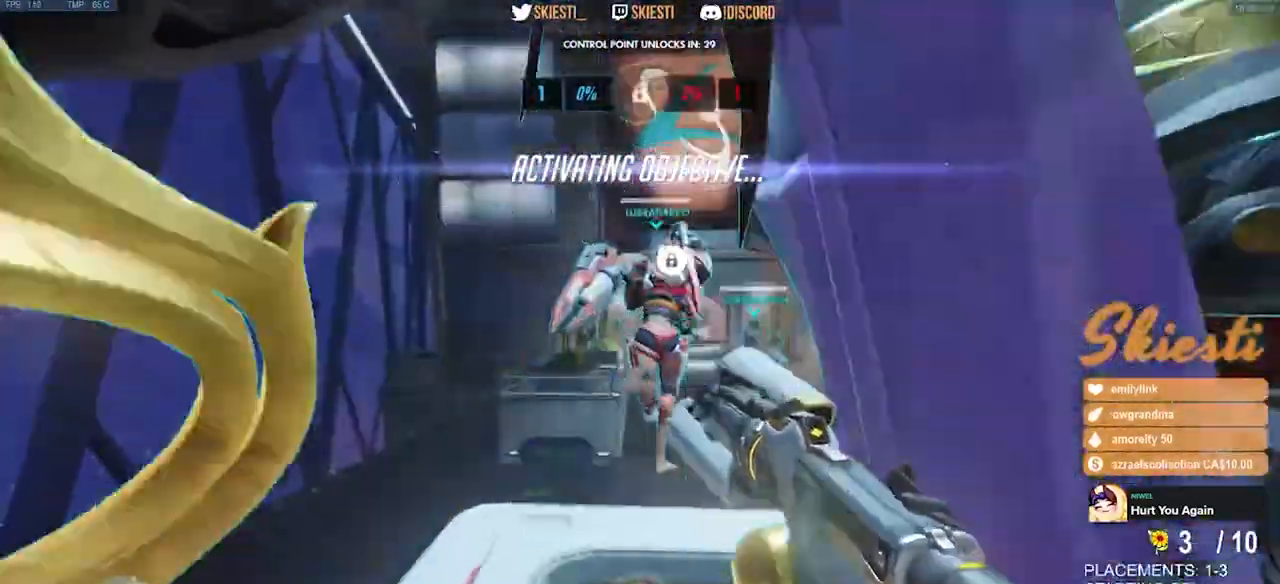
{"keys": ["a", "w"], "mouse": []}
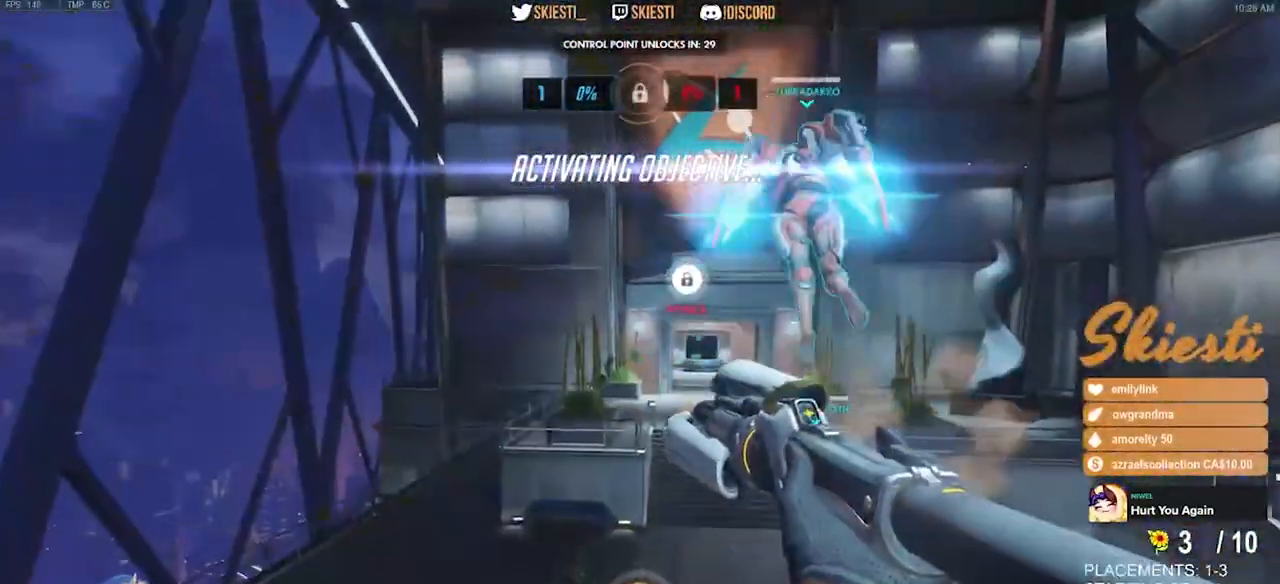
{"keys": ["a", "w"], "mouse": ["left"], "events": [[467, "mouse_left", "down"]]}
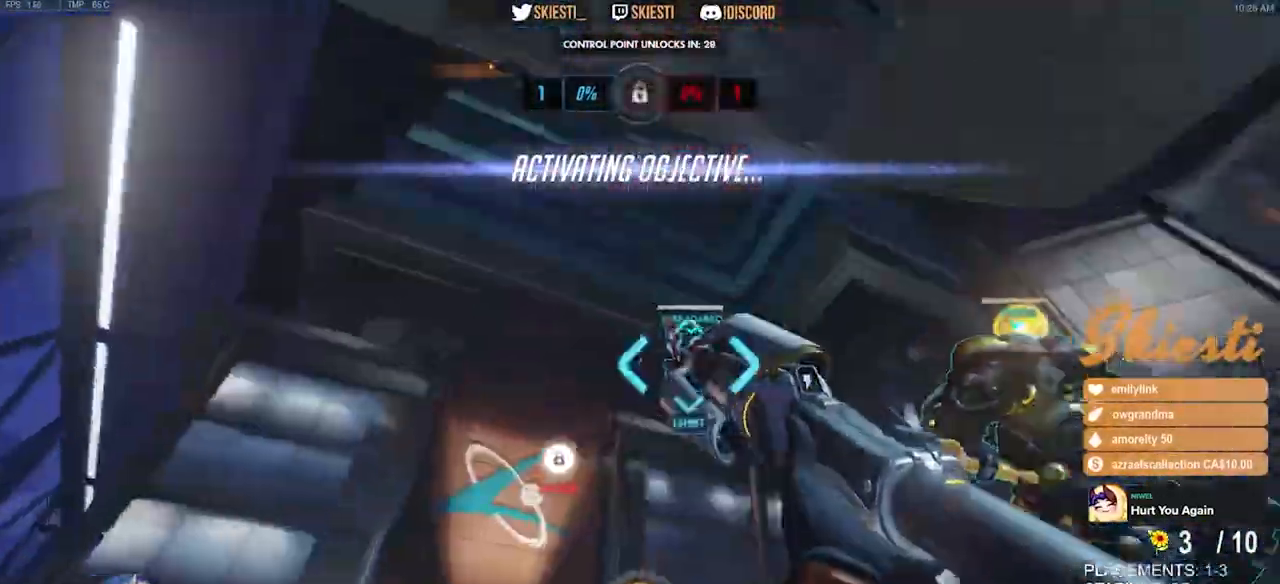
{"keys": ["w"], "mouse": ["left"], "events": [[50, "shift", "down"], [134, "a", "up"], [350, "shift", "up"]]}
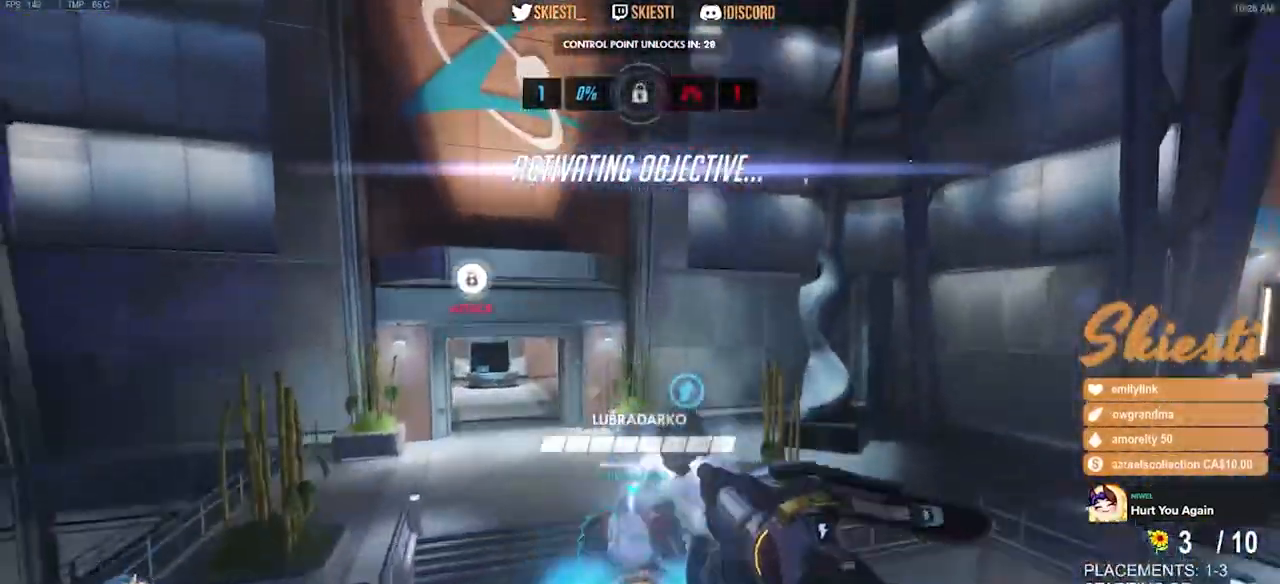
{"keys": ["d", "space", "w"], "mouse": ["left"], "events": [[100, "d", "down"], [434, "space", "down"]]}
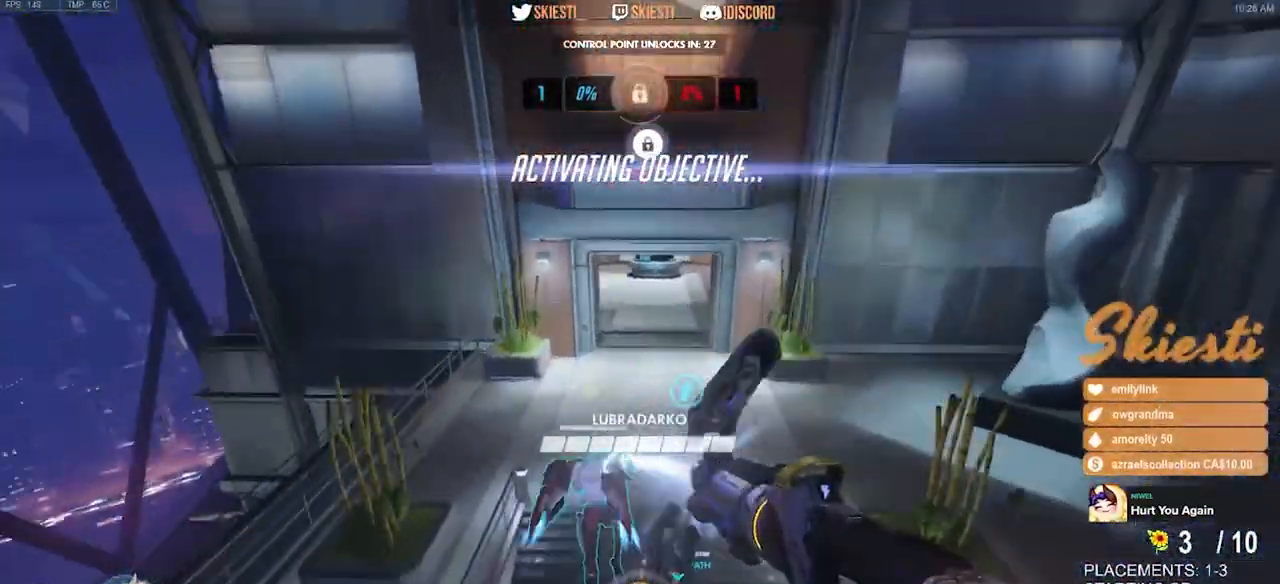
{"keys": ["d", "space", "w"], "mouse": ["left"], "events": []}
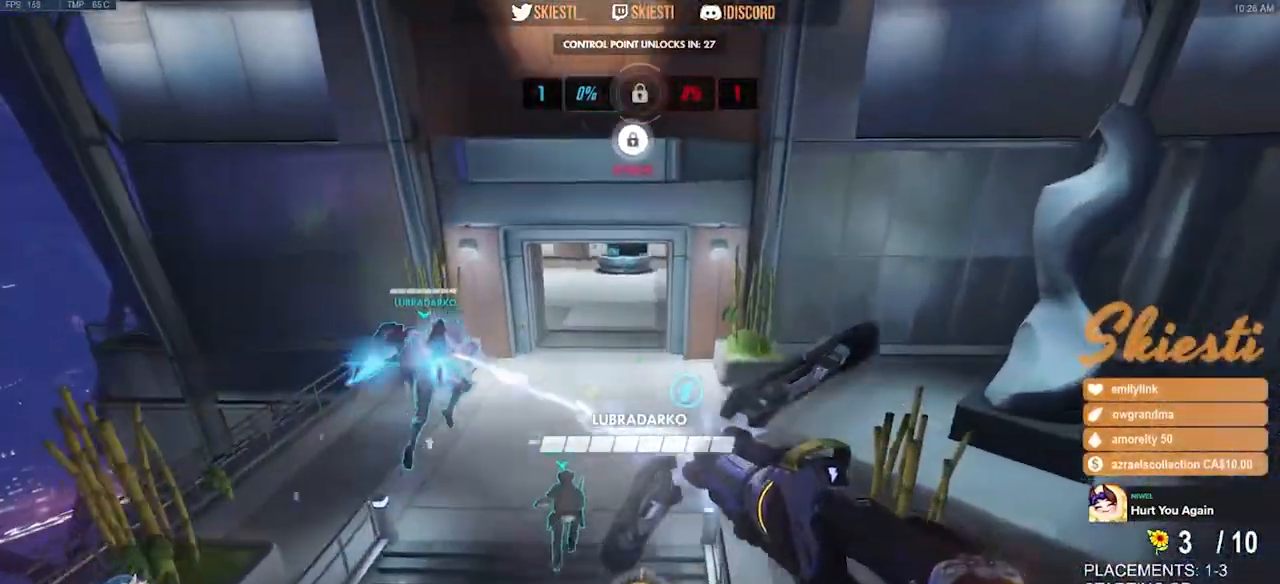
{"keys": ["d", "w"], "mouse": ["left"], "events": [[367, "space", "up"]]}
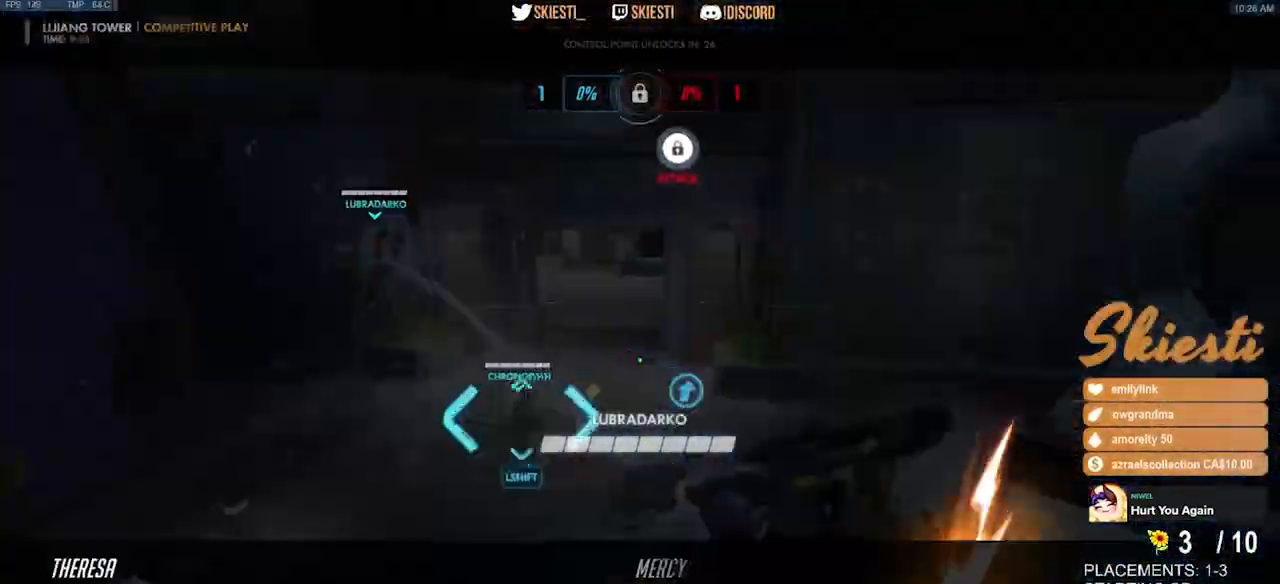
{"keys": ["d", "w"], "mouse": ["left"], "events": []}
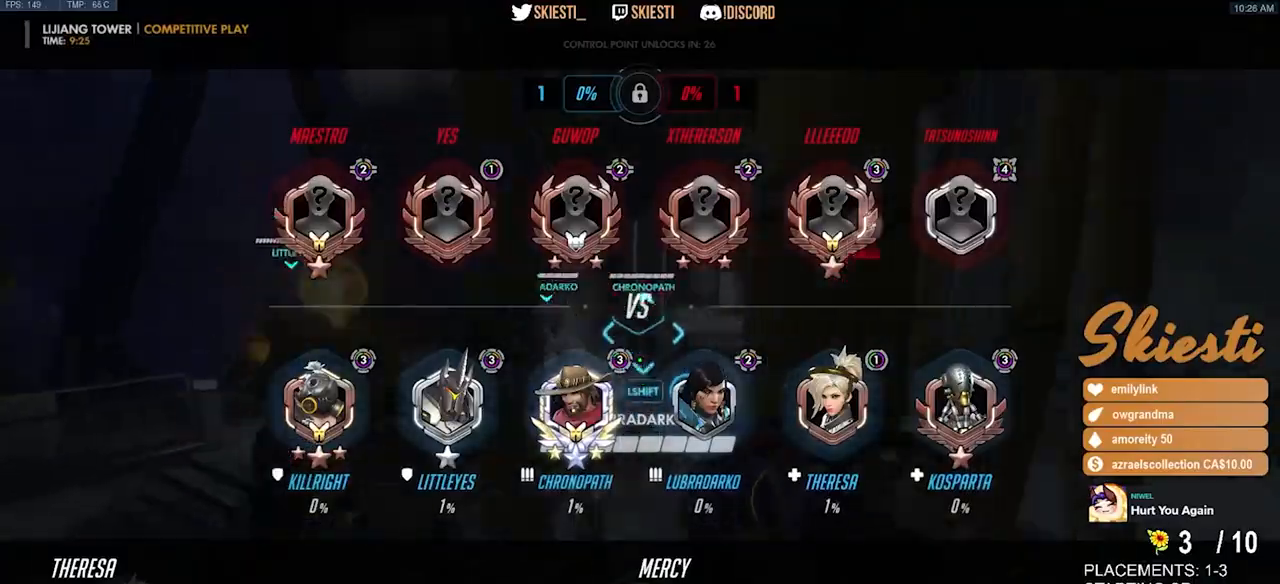
{"keys": ["d", "shift", "w"], "mouse": ["left"], "events": [[34, "space", "down"], [267, "shift", "down"], [350, "space", "up"]]}
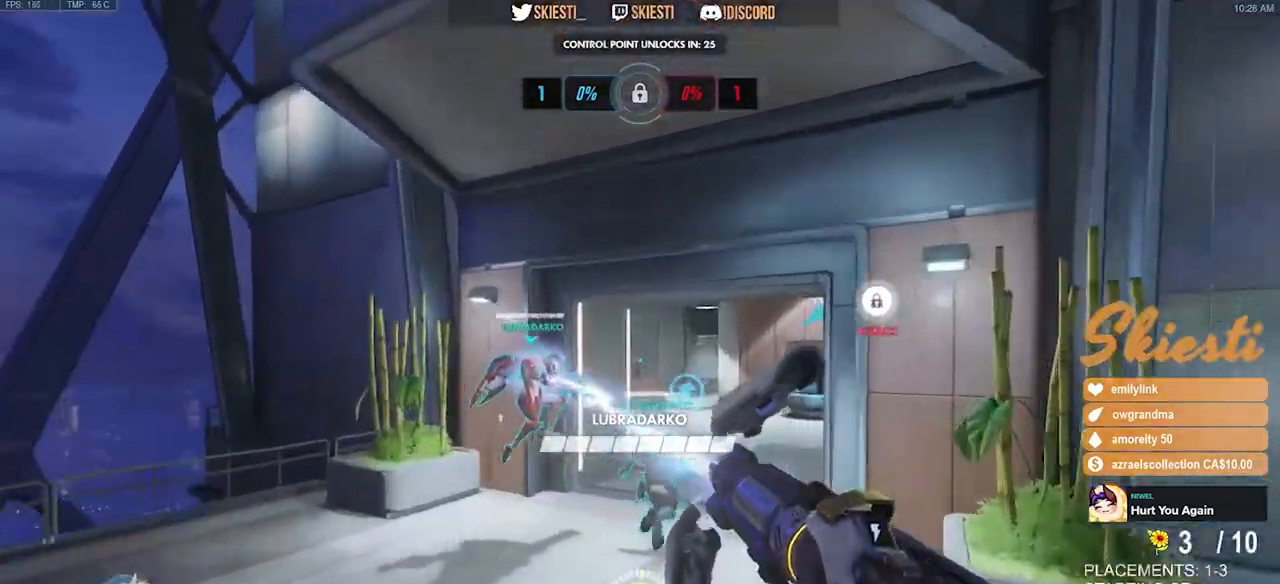
{"keys": ["shift", "space", "w"], "mouse": ["left"], "events": [[34, "space", "down"], [334, "d", "up"]]}
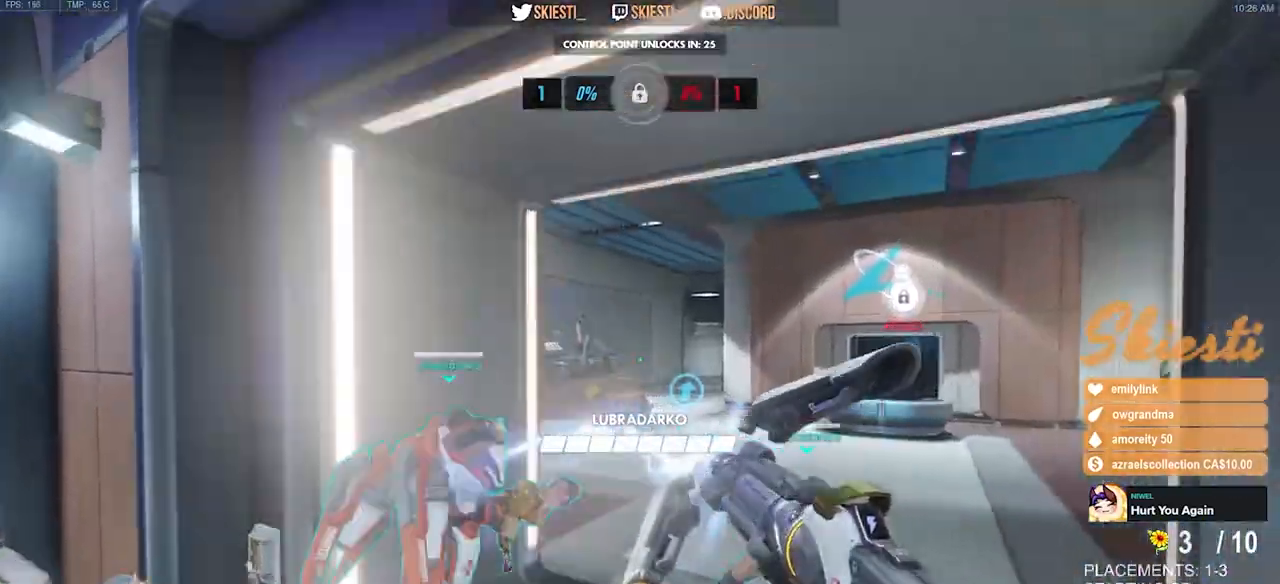
{"keys": ["space", "w"], "mouse": ["left"], "events": [[84, "space", "up"], [150, "shift", "up"], [350, "space", "down"]]}
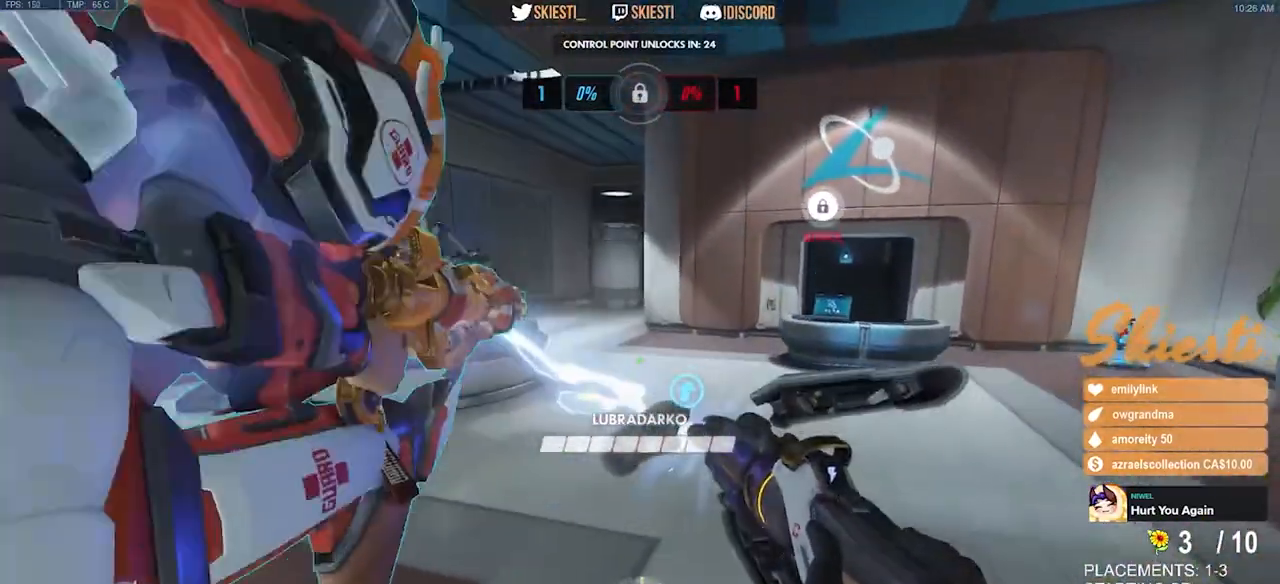
{"keys": ["a", "w"], "mouse": ["left"], "events": [[17, "a", "down"], [117, "space", "up"]]}
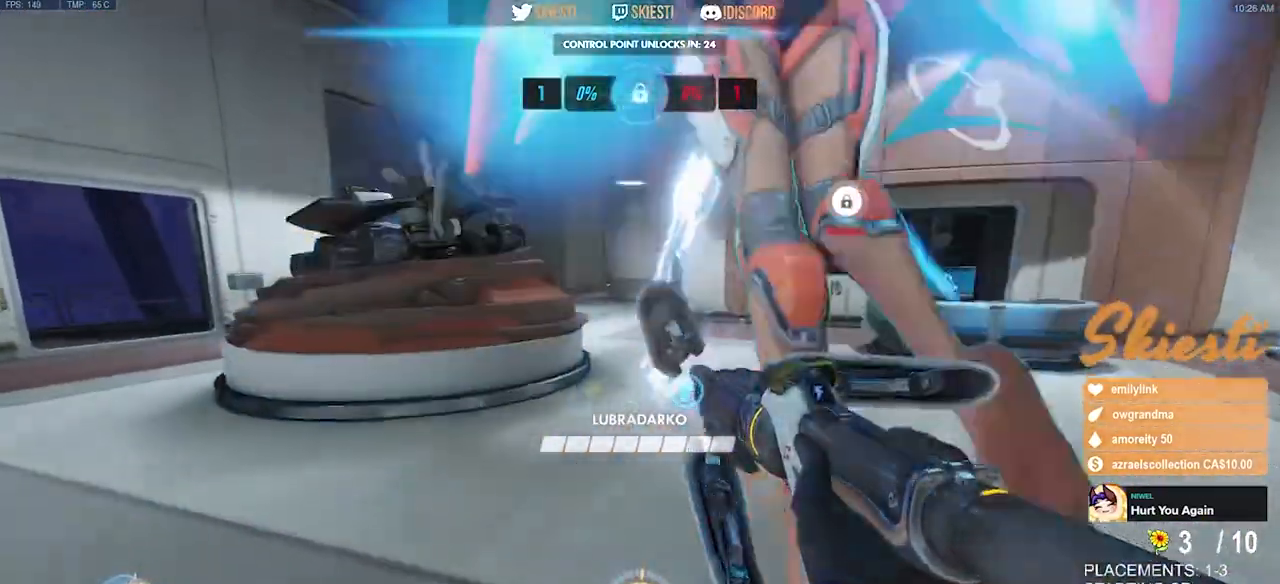
{"keys": ["a", "w"], "mouse": ["left"], "events": []}
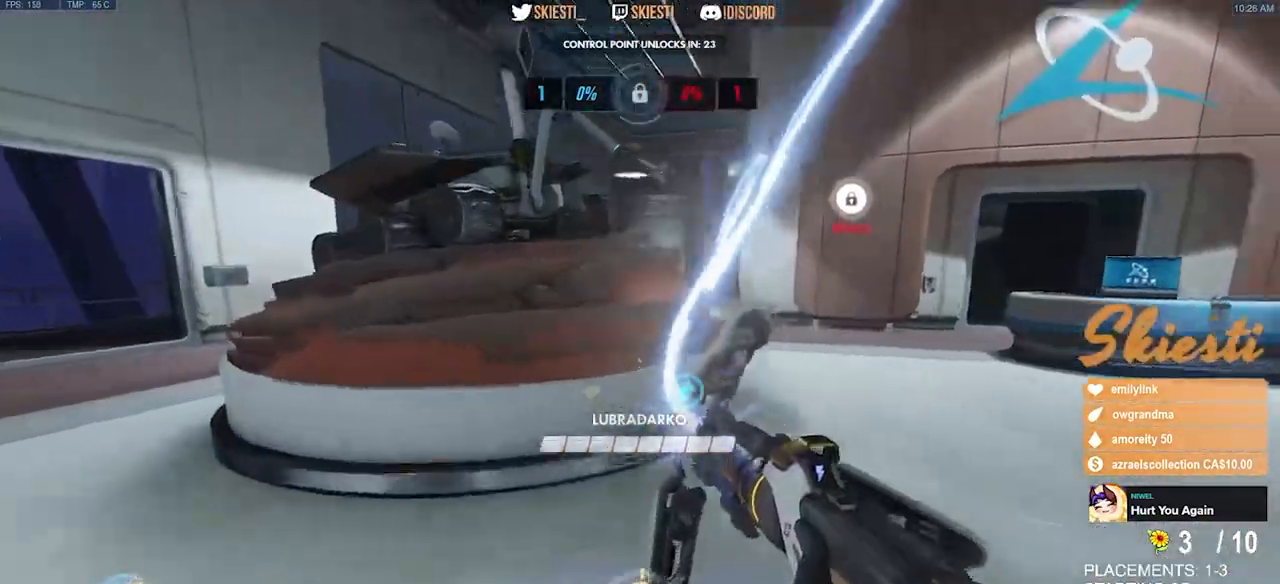
{"keys": ["a"], "mouse": ["left"], "events": [[150, "w", "up"]]}
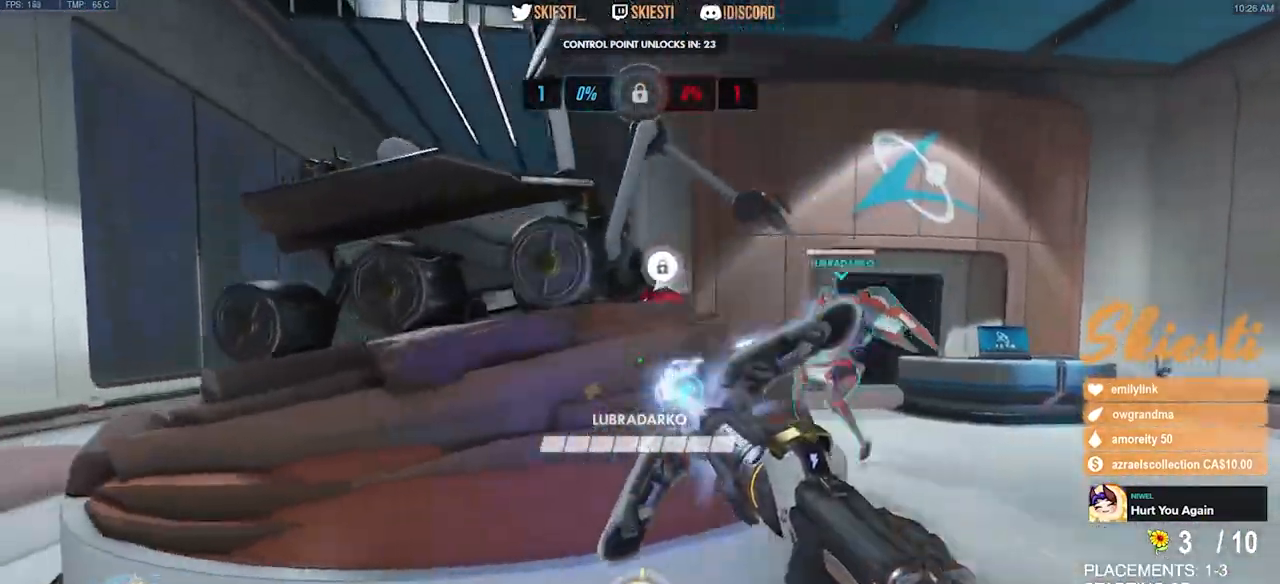
{"keys": ["a", "w"], "mouse": ["left"], "events": [[150, "w", "down"], [234, "space", "down"], [450, "space", "up"]]}
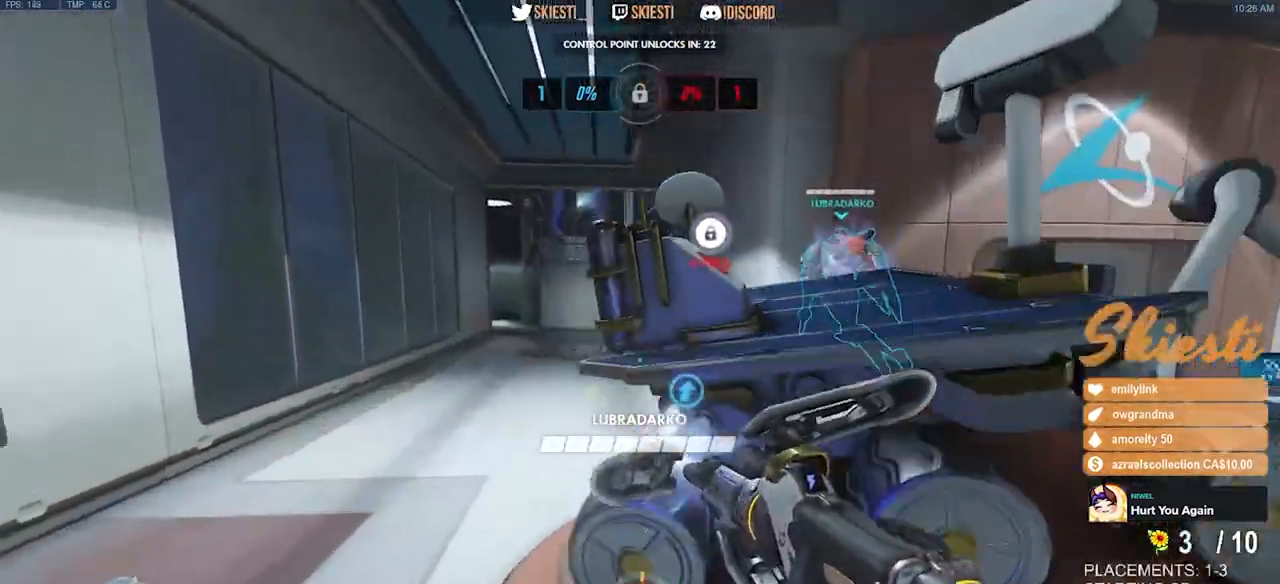
{"keys": ["a", "w"], "mouse": ["left"], "events": []}
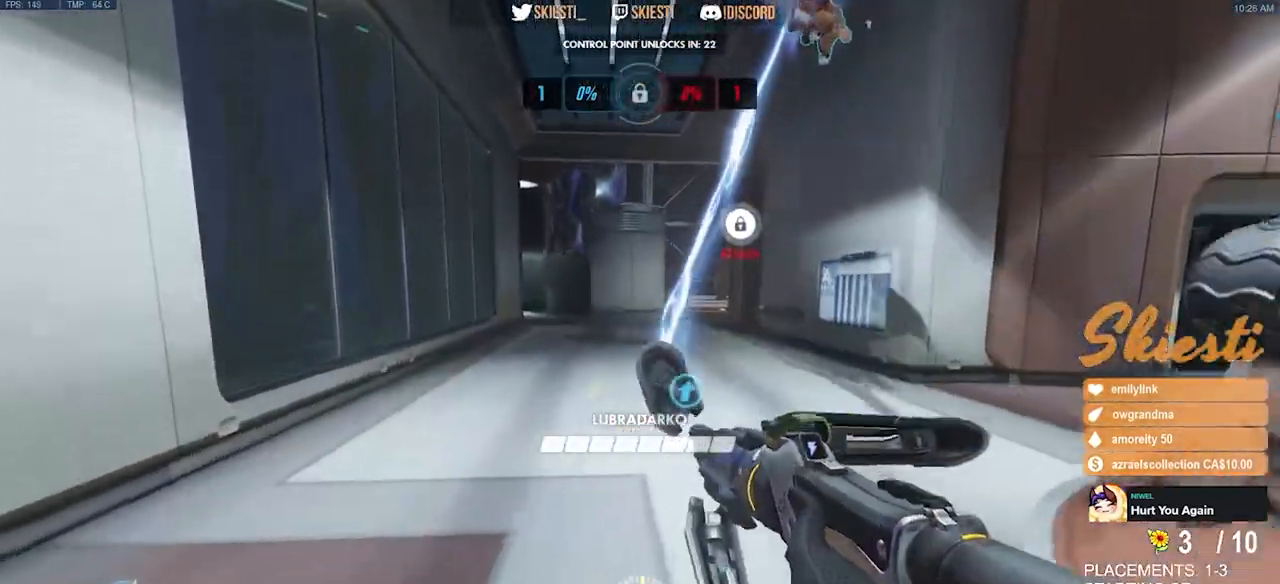
{"keys": ["a", "s"], "mouse": ["left"], "events": [[300, "w", "up"], [484, "s", "down"]]}
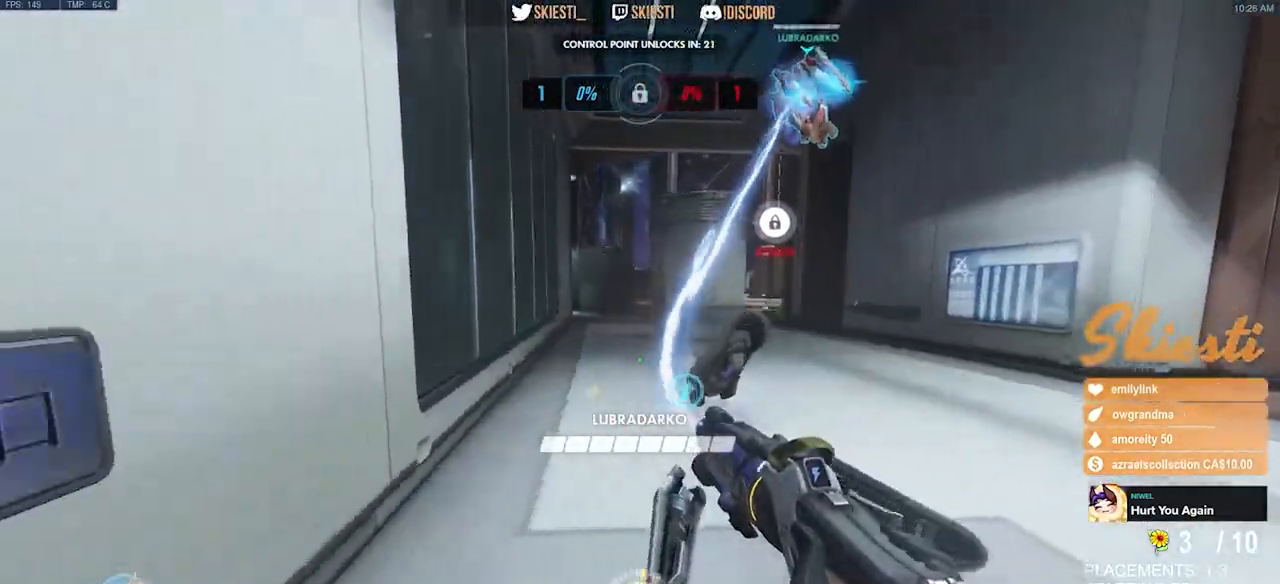
{"keys": ["d", "shift"], "mouse": ["left"], "events": [[50, "a", "up"], [167, "d", "down"], [367, "shift", "down"], [384, "s", "up"]]}
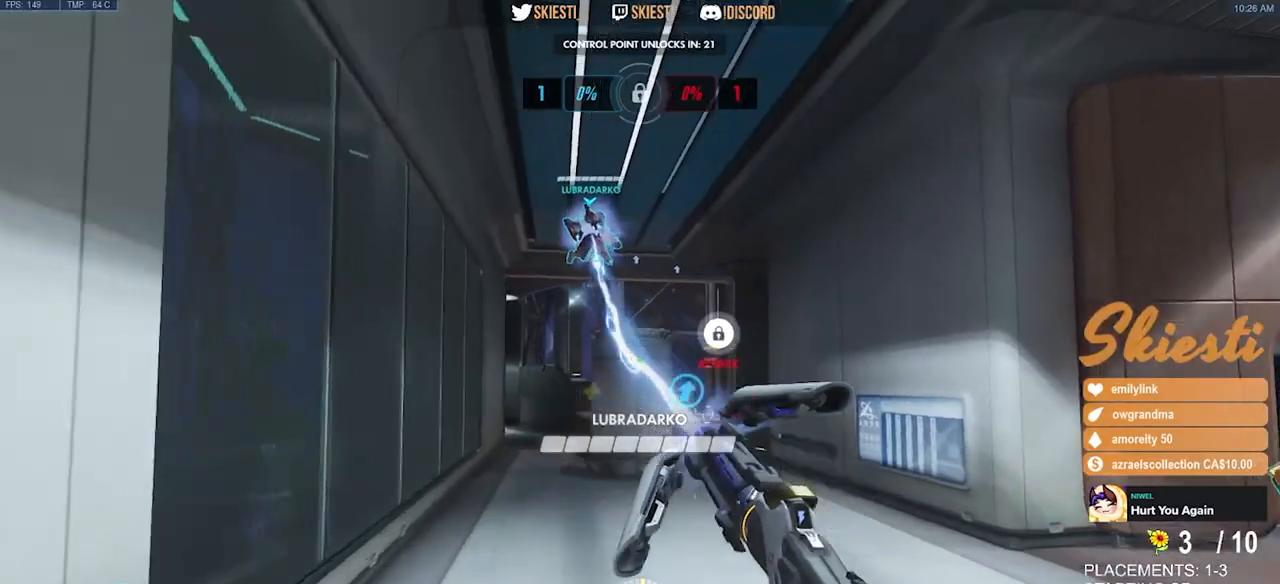
{"keys": ["w"], "mouse": ["left"], "events": [[67, "d", "up"], [84, "w", "down"], [150, "space", "down"], [267, "shift", "up"], [267, "space", "up"]]}
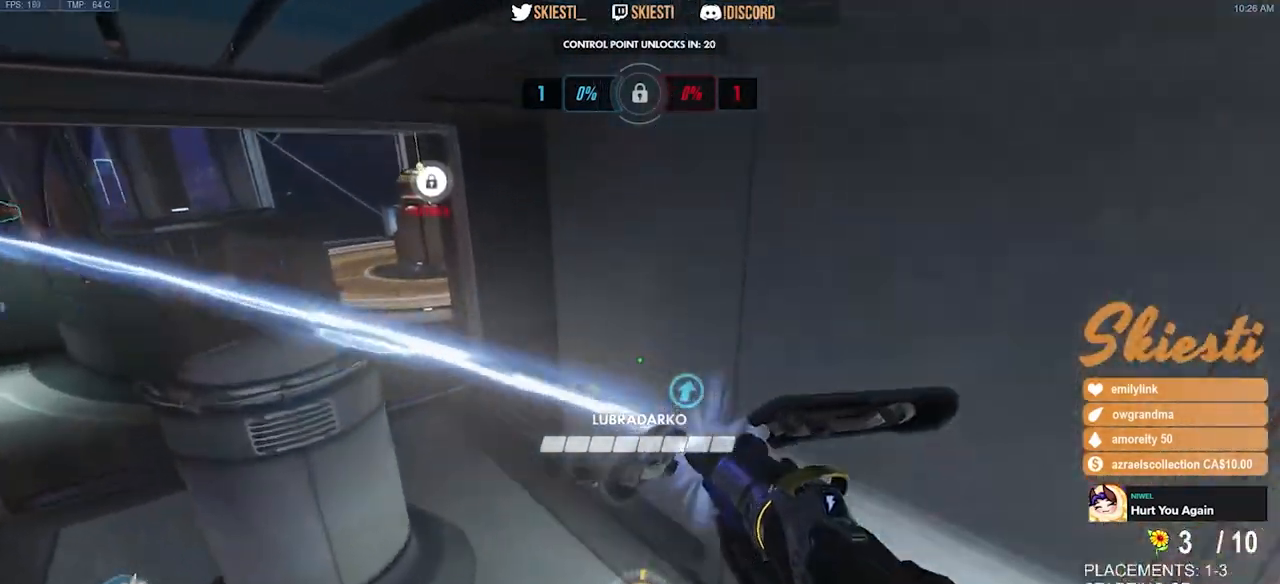
{"keys": ["a", "space", "w"], "mouse": ["left"], "events": [[100, "space", "down"], [117, "a", "down"], [450, "a", "up"], [484, "a", "down"]]}
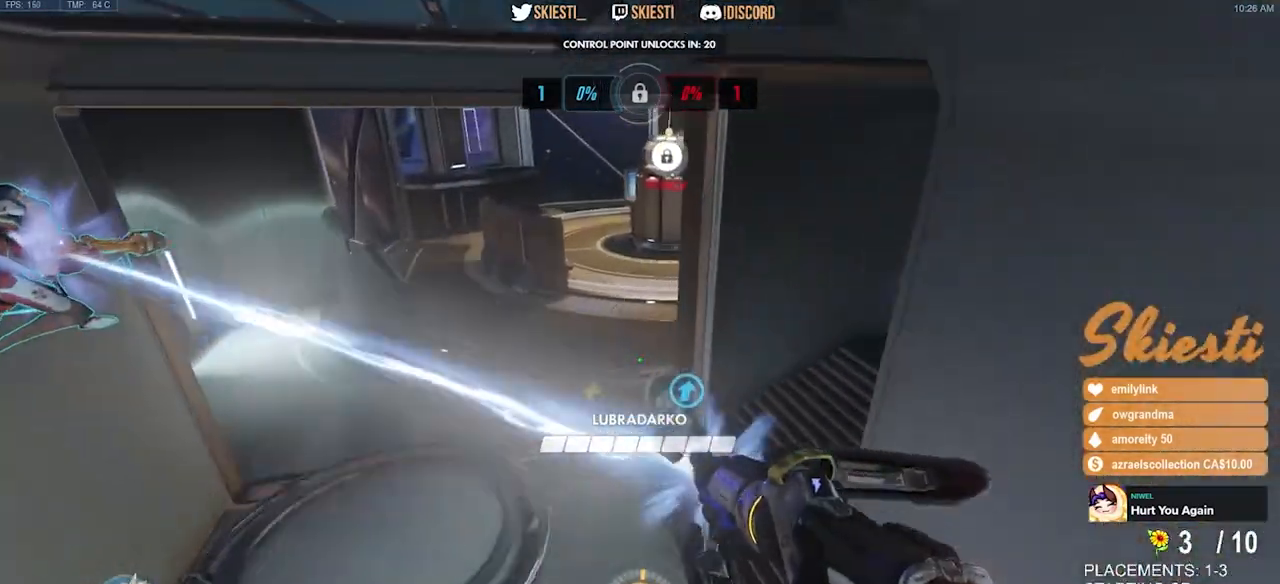
{"keys": ["d"], "mouse": ["left", "mb4"], "events": [[167, "w", "up"], [184, "space", "up"], [300, "mouse_mb4", "down"], [417, "a", "up"], [417, "d", "down"]]}
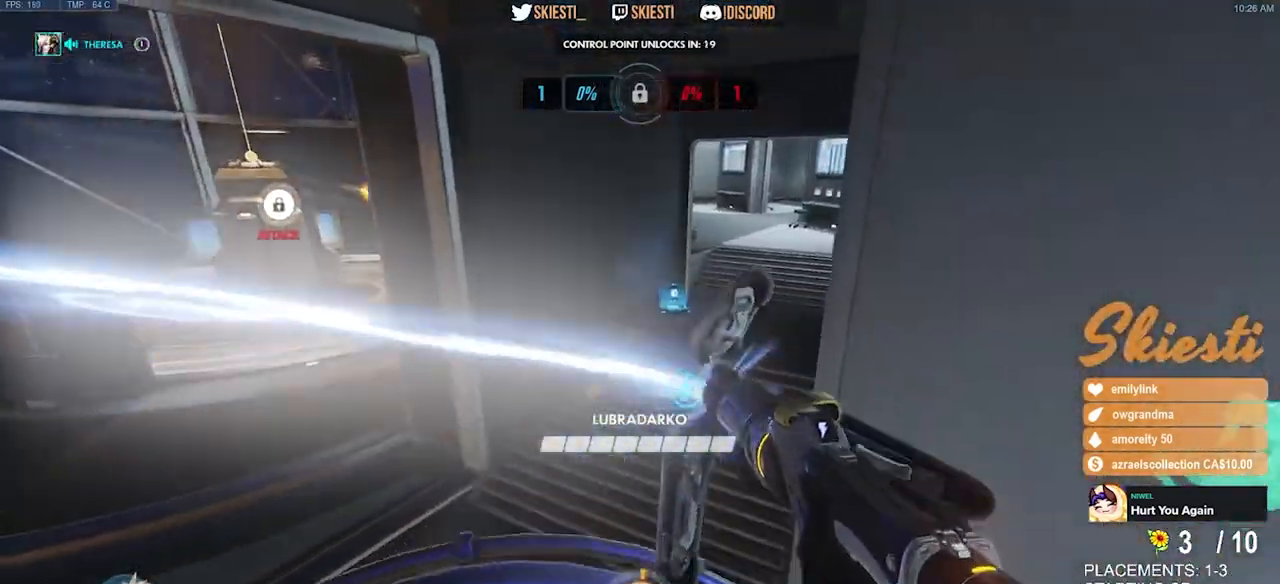
{"keys": ["s"], "mouse": ["left", "mb4"], "events": [[100, "w", "down"], [184, "a", "down"], [200, "d", "up"], [250, "w", "up"], [384, "s", "down"], [450, "a", "up"]]}
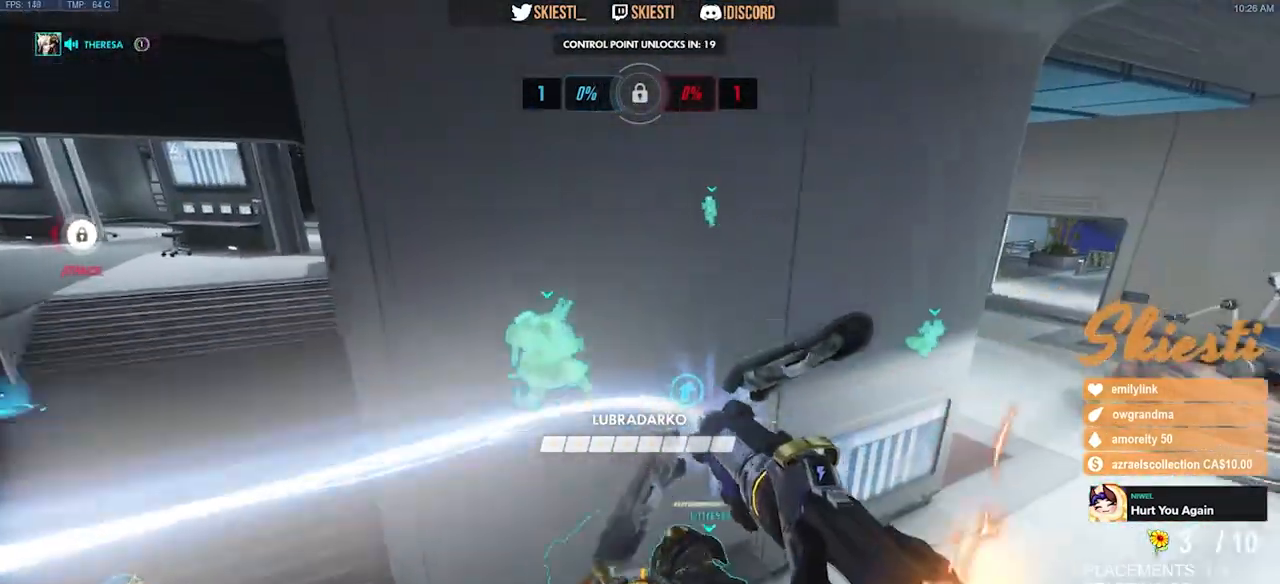
{"keys": ["a"], "mouse": ["left"], "events": [[50, "d", "down"], [67, "s", "up"], [217, "w", "down"], [250, "d", "up"], [250, "mouse_mb4", "up"], [300, "a", "down"], [417, "w", "up"]]}
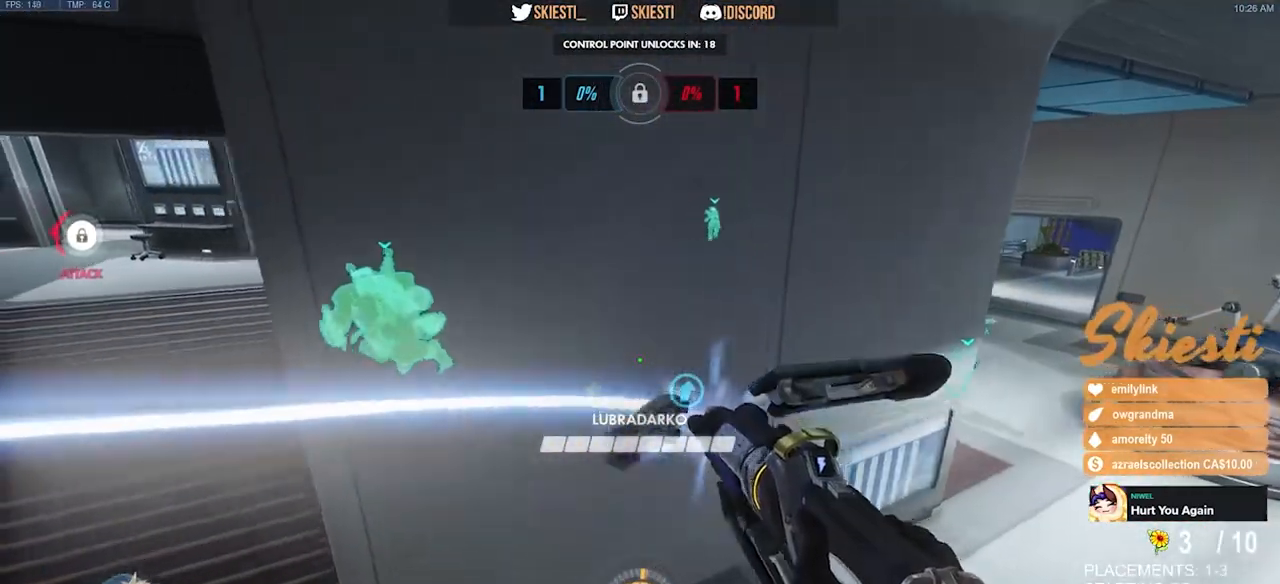
{"keys": ["a"], "mouse": ["left"], "events": [[17, "d", "down"], [34, "a", "up"], [117, "d", "up"], [134, "a", "down"], [317, "a", "up"], [317, "d", "down"], [434, "a", "down"], [450, "d", "up"]]}
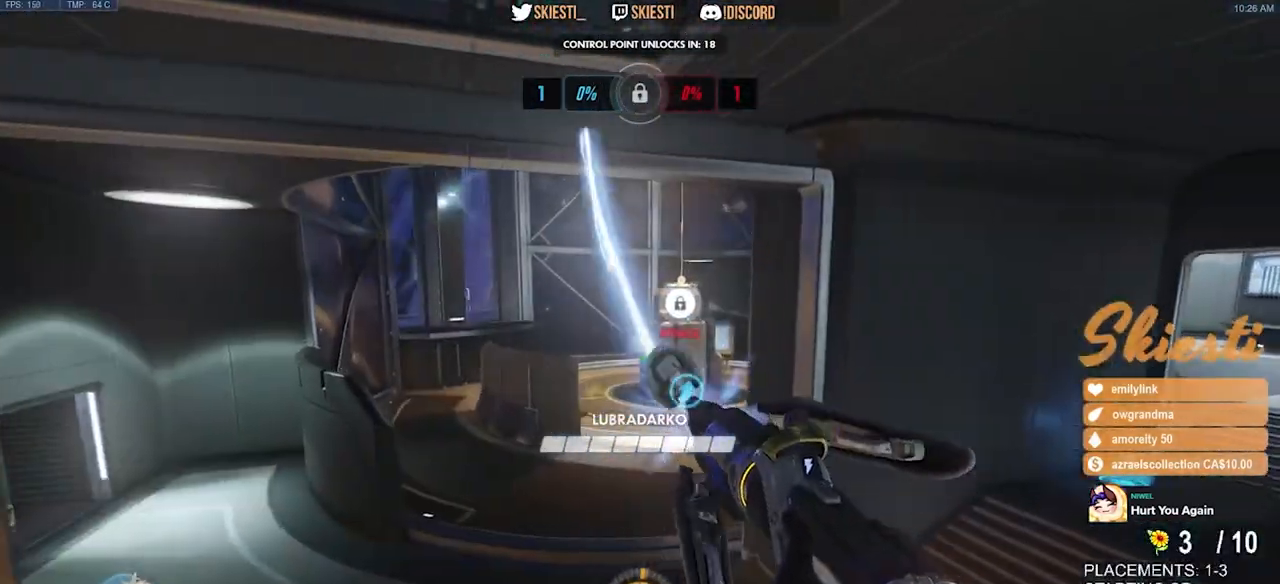
{"keys": ["a", "w"], "mouse": ["left"], "events": [[117, "w", "down"]]}
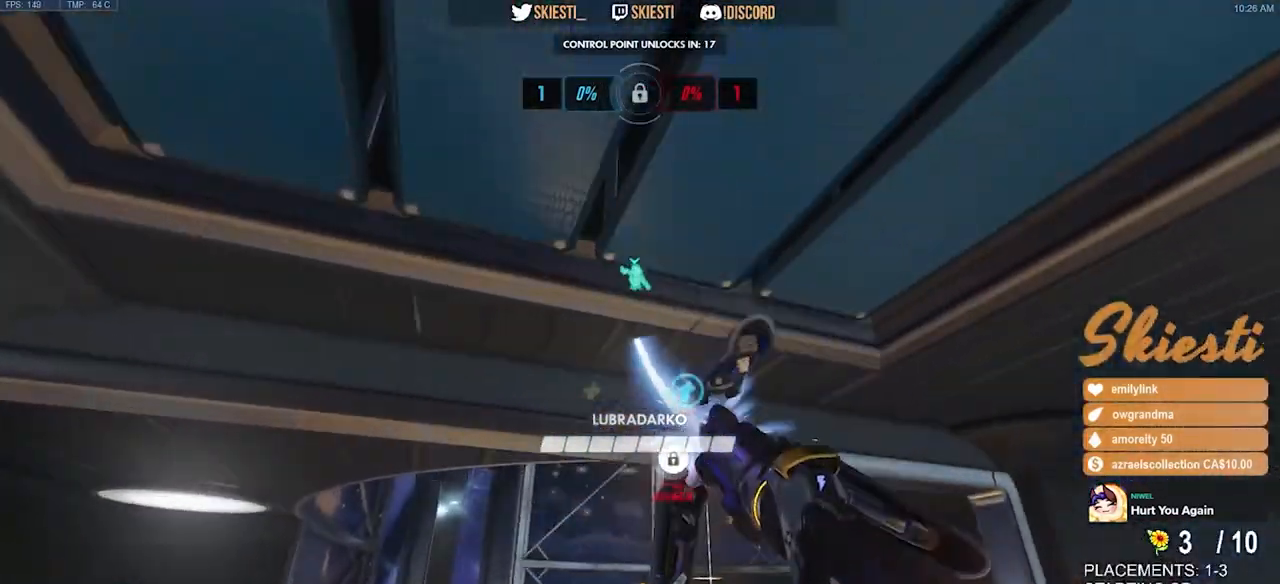
{"keys": ["a", "w"], "mouse": ["left", "mb4"], "events": [[500, "mouse_mb4", "down"]]}
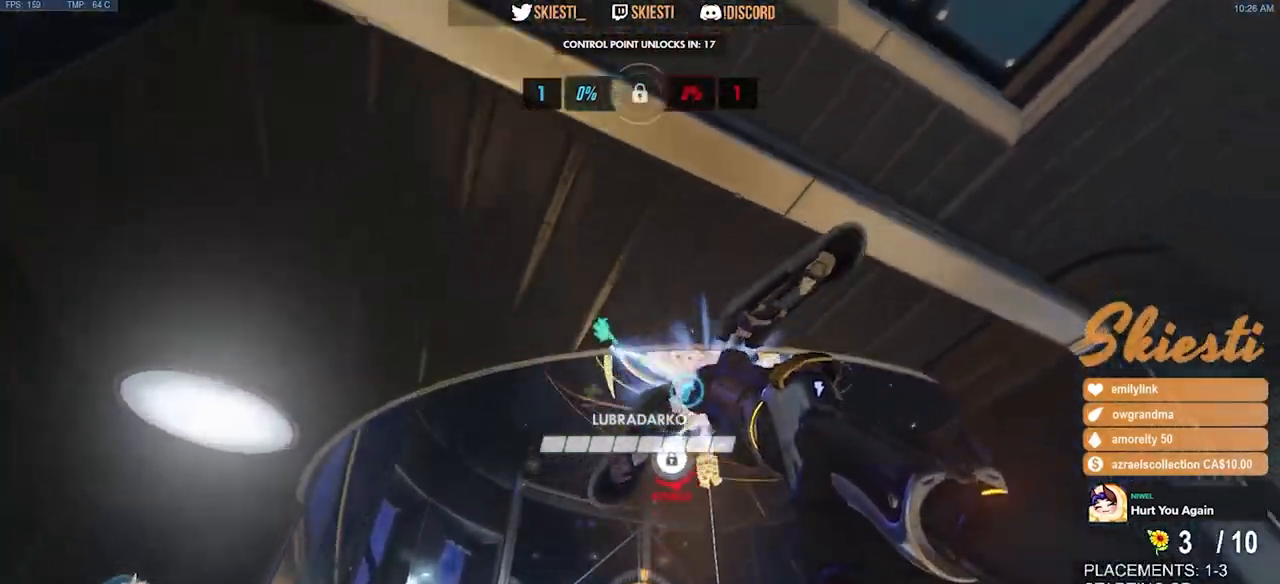
{"keys": ["shift", "w"], "mouse": ["left", "mb4"], "events": [[134, "a", "up"], [134, "shift", "down"]]}
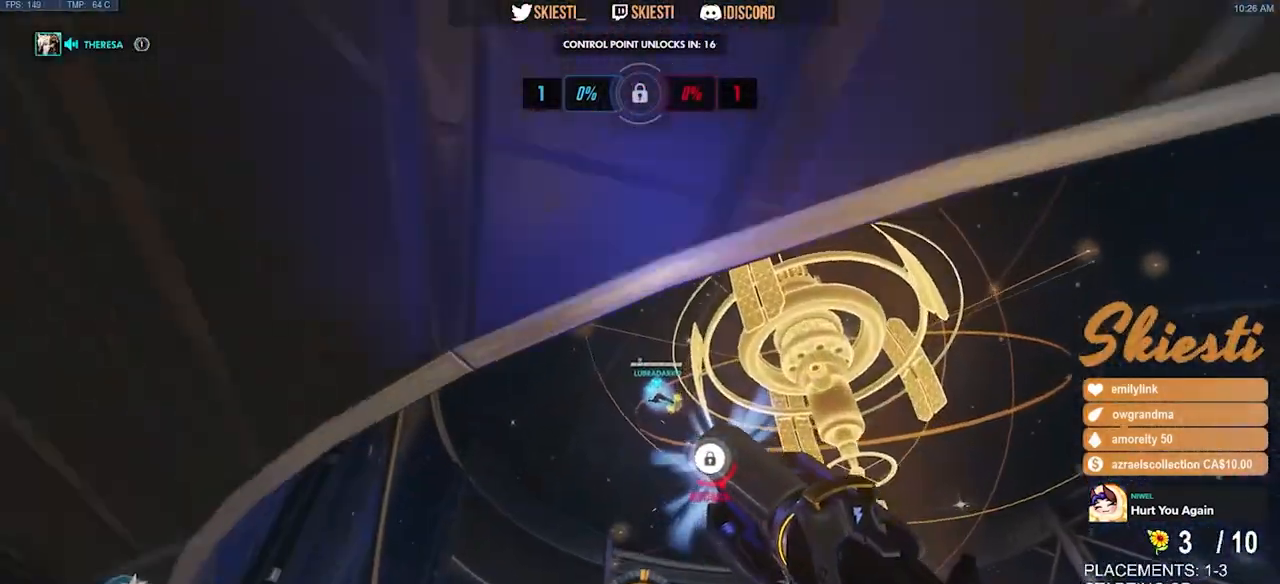
{"keys": ["a", "w"], "mouse": ["left"], "events": [[250, "a", "down"], [317, "mouse_mb4", "up"], [417, "shift", "up"]]}